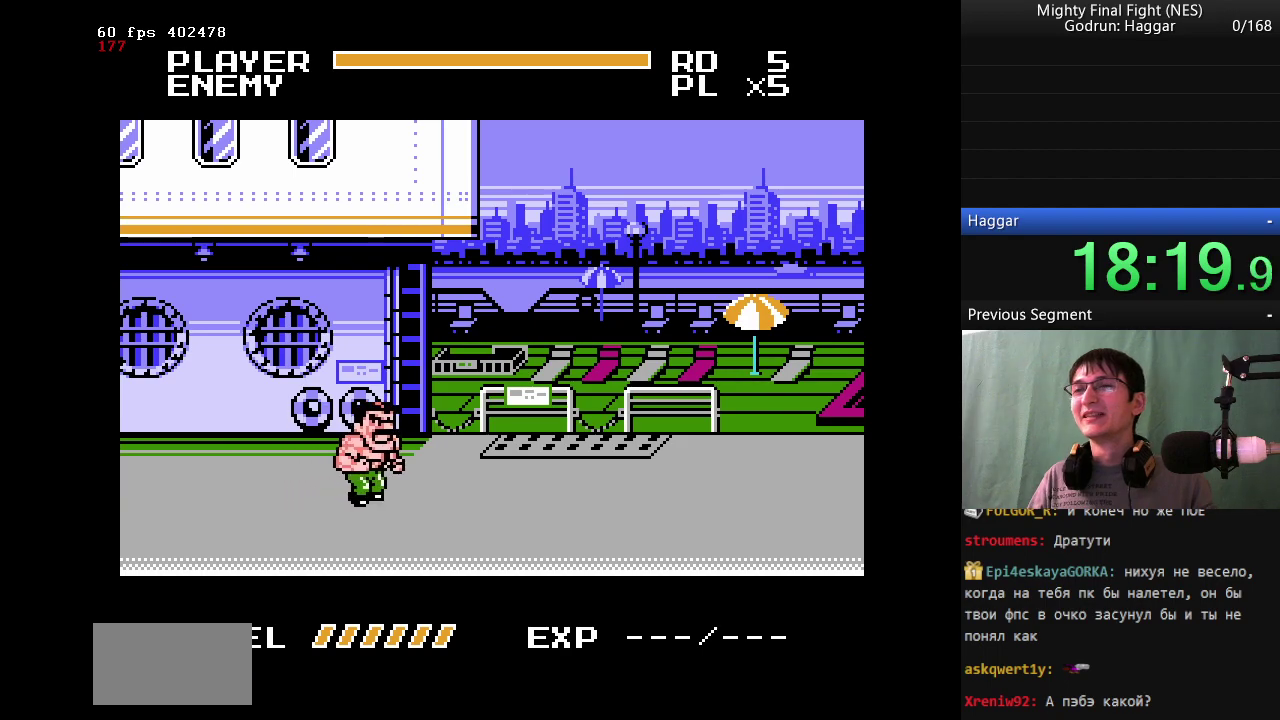
Gameplay with a controller (Nintendo layout); each line is a JSON object with the inputs held at the frame after it. "events" lists button and stick changes between this image and that frame as [ms after this image, input, new state], when the widget could be followed in between. Not read: L3 R3.
{"buttons": ["DPAD_RIGHT"], "events": []}
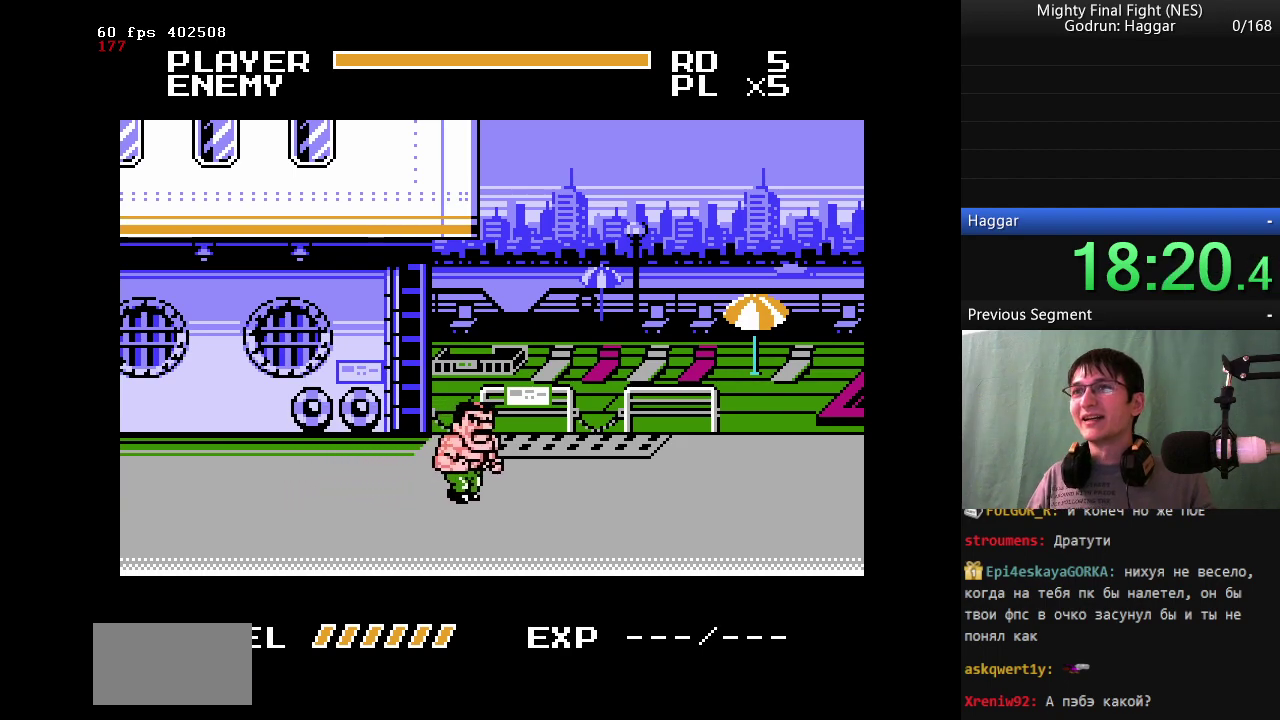
{"buttons": ["DPAD_RIGHT"], "events": []}
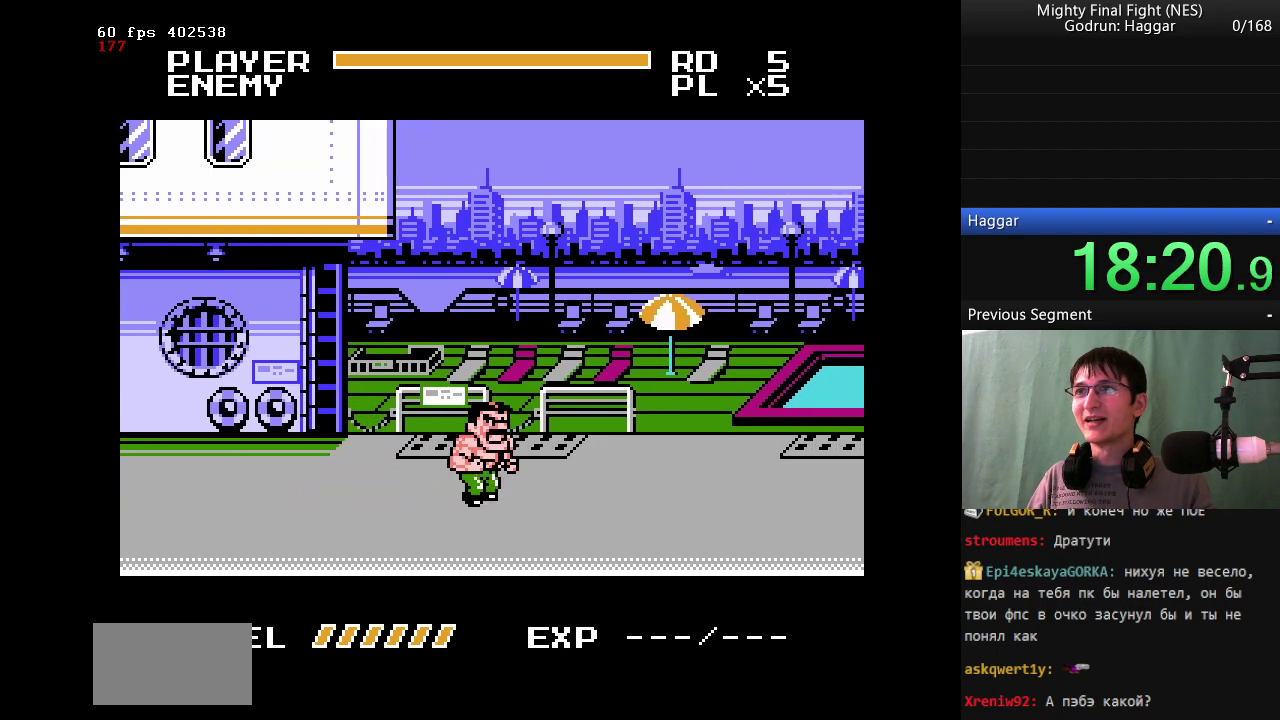
{"buttons": ["DPAD_RIGHT"], "events": [[367, "DPAD_RIGHT", "up"], [500, "DPAD_RIGHT", "down"]]}
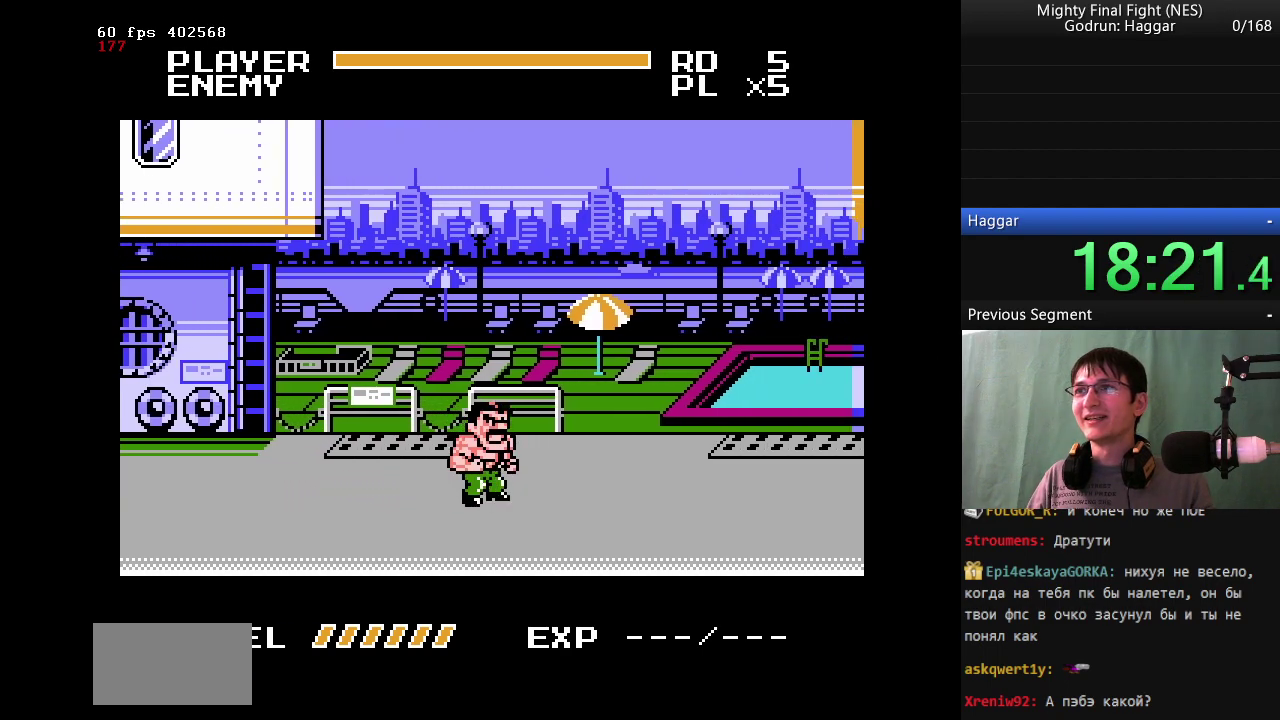
{"buttons": ["DPAD_RIGHT"], "events": [[200, "DPAD_RIGHT", "up"], [283, "DPAD_RIGHT", "down"], [383, "DPAD_RIGHT", "up"], [467, "DPAD_RIGHT", "down"]]}
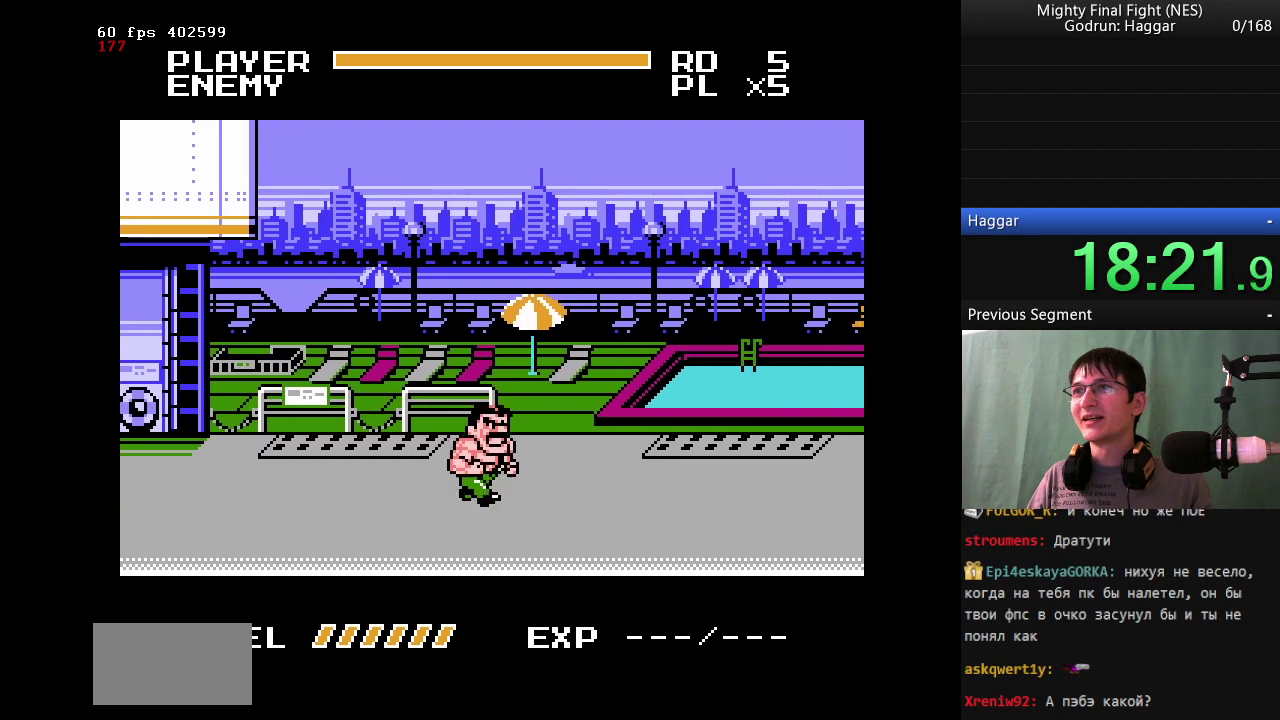
{"buttons": ["DPAD_RIGHT"], "events": [[117, "DPAD_RIGHT", "up"], [167, "DPAD_RIGHT", "down"], [267, "DPAD_RIGHT", "up"], [317, "DPAD_RIGHT", "down"], [450, "DPAD_RIGHT", "up"], [500, "DPAD_RIGHT", "down"]]}
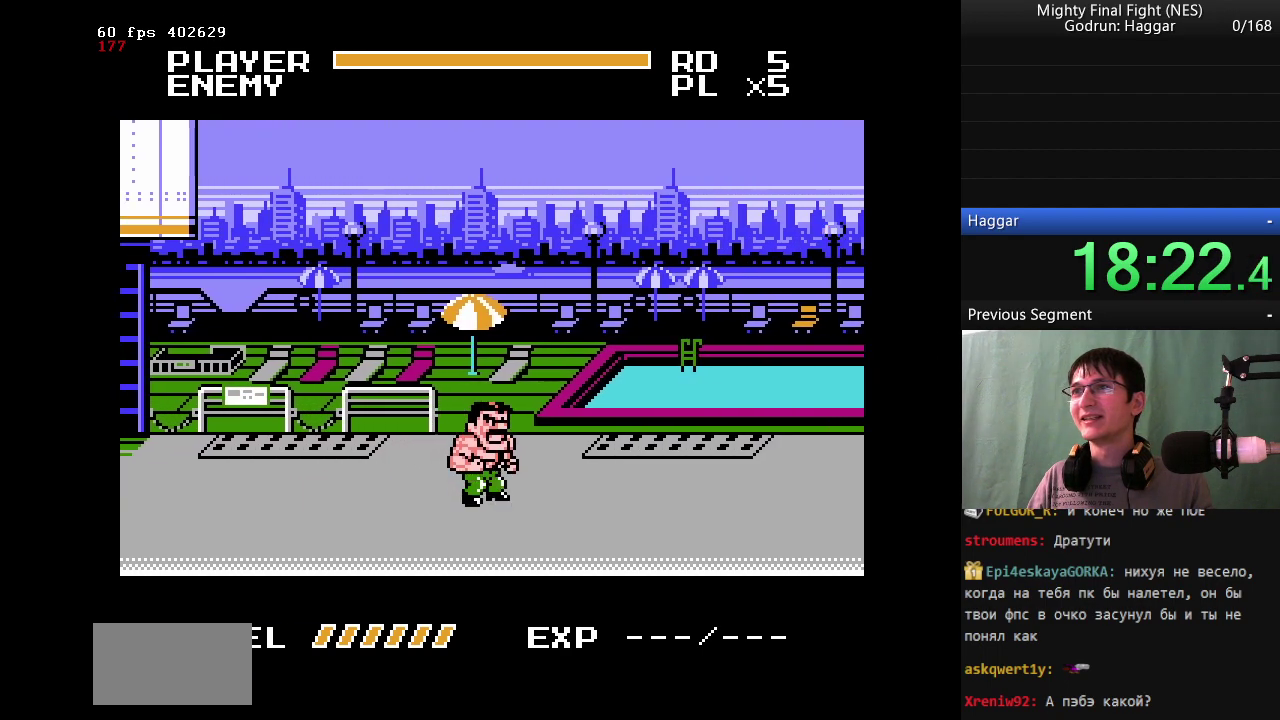
{"buttons": ["DPAD_RIGHT"], "events": [[133, "DPAD_RIGHT", "up"], [183, "DPAD_RIGHT", "down"], [317, "DPAD_RIGHT", "up"], [417, "DPAD_RIGHT", "down"]]}
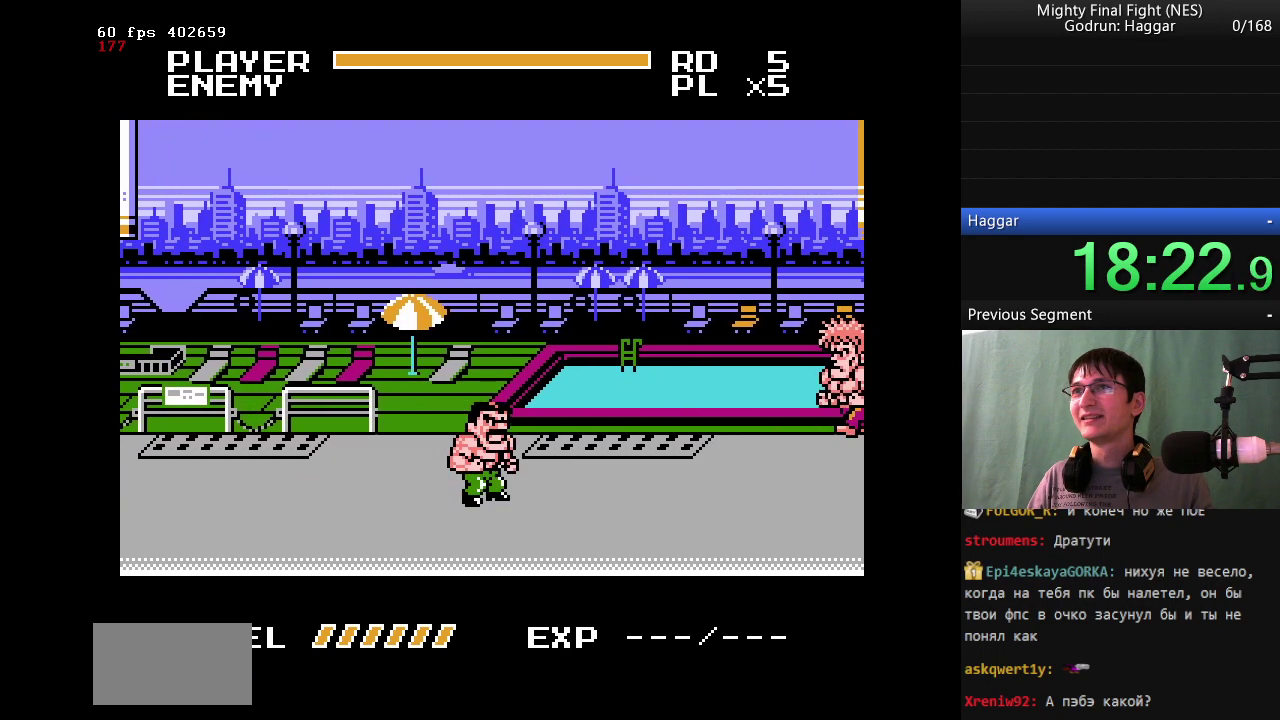
{"buttons": ["DPAD_UP", "DPAD_LEFT"], "events": [[17, "DPAD_RIGHT", "up"], [150, "DPAD_RIGHT", "down"], [200, "DPAD_RIGHT", "up"], [233, "DPAD_LEFT", "down"], [483, "DPAD_UP", "down"]]}
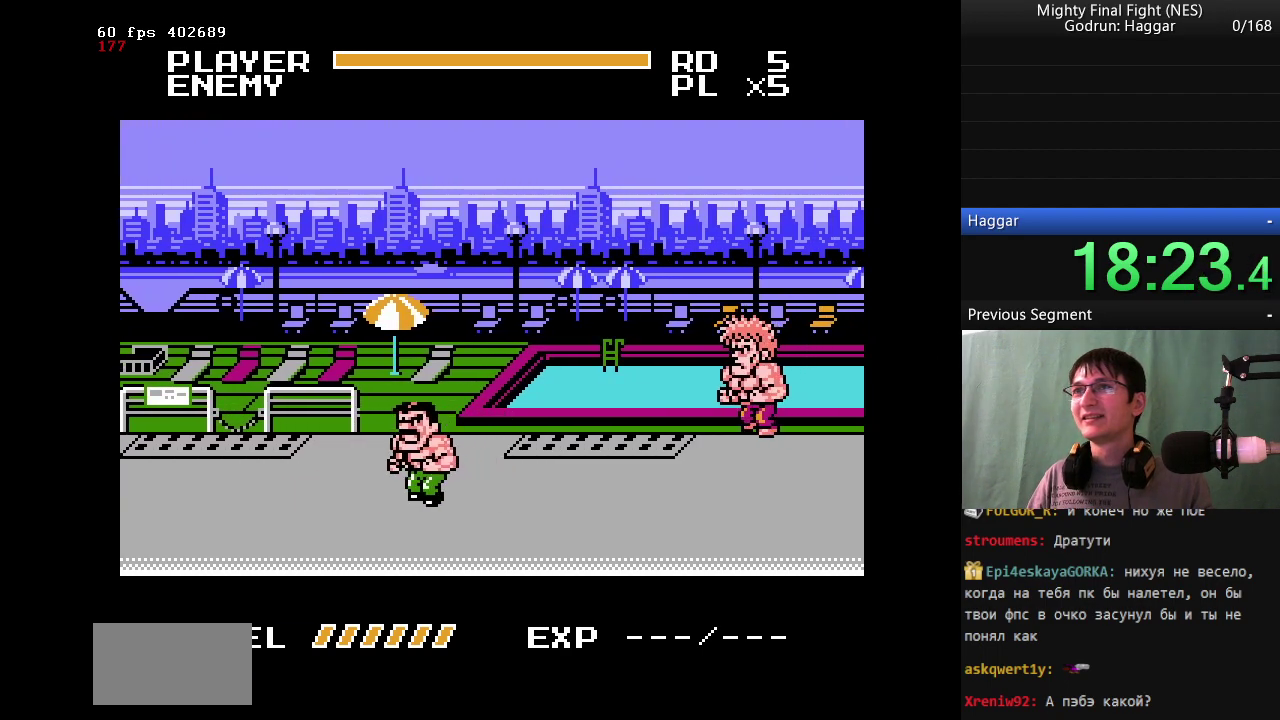
{"buttons": ["DPAD_UP", "DPAD_LEFT"], "events": []}
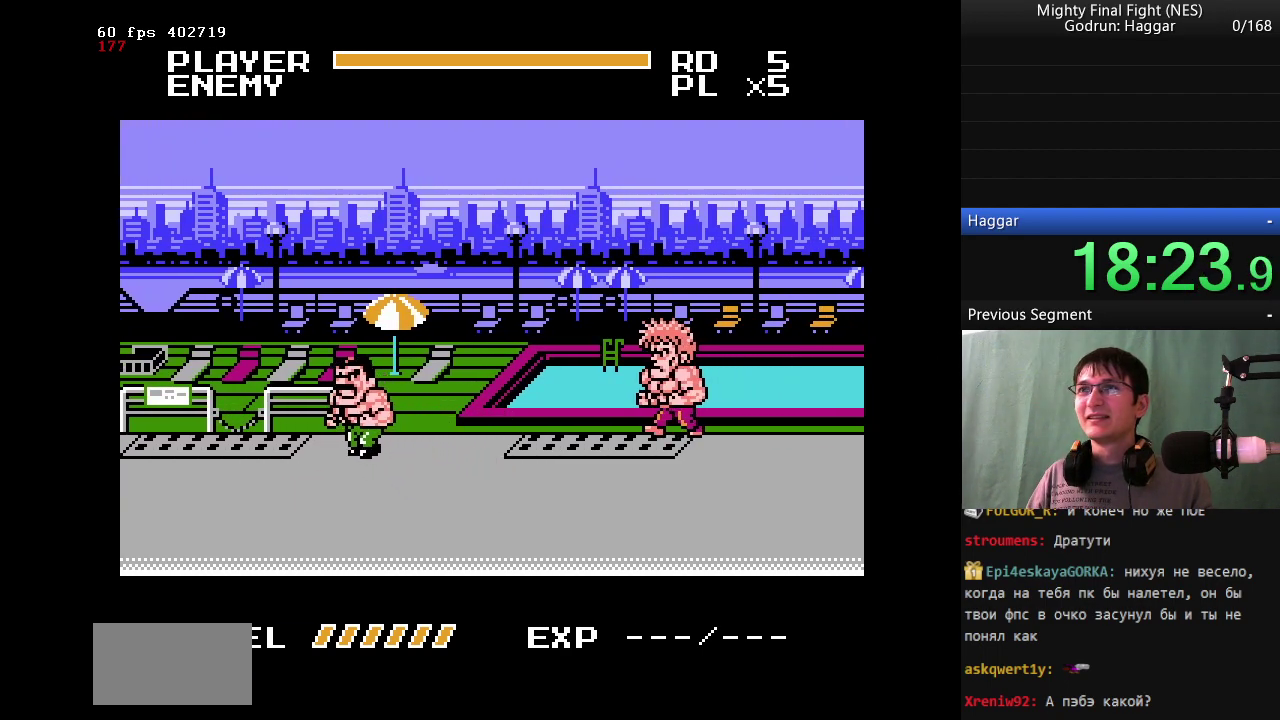
{"buttons": ["DPAD_RIGHT"], "events": [[133, "DPAD_UP", "up"], [467, "DPAD_RIGHT", "down"], [500, "DPAD_LEFT", "up"]]}
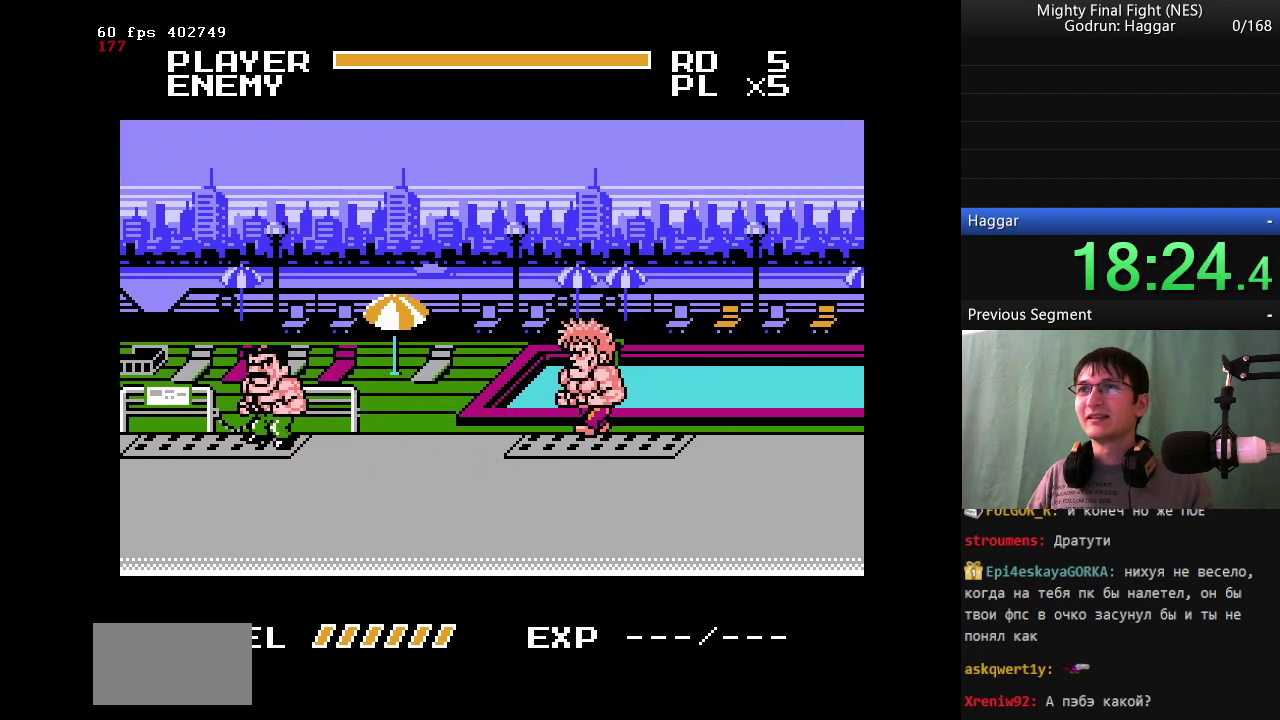
{"buttons": [], "events": [[100, "DPAD_RIGHT", "up"], [233, "B", "down"], [333, "DPAD_RIGHT", "down"], [433, "B", "up"], [467, "DPAD_RIGHT", "up"]]}
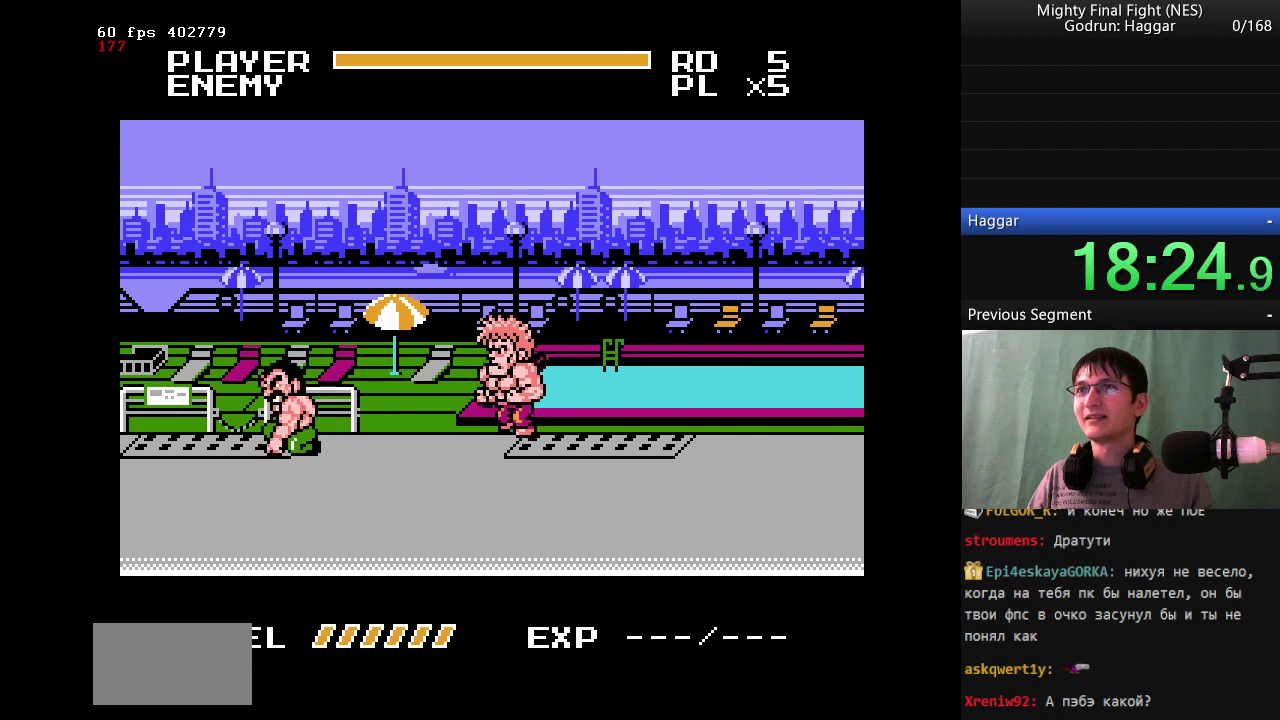
{"buttons": [], "events": []}
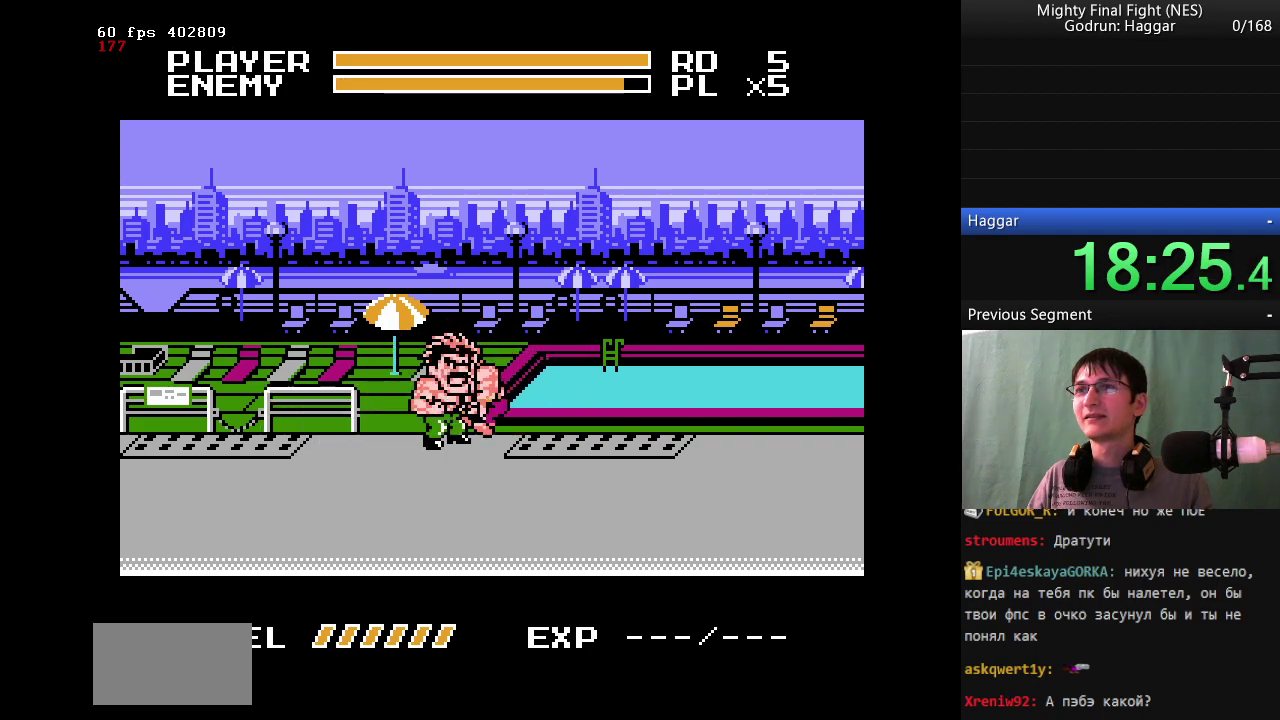
{"buttons": ["B"], "events": [[83, "B", "down"], [267, "B", "up"], [417, "B", "down"]]}
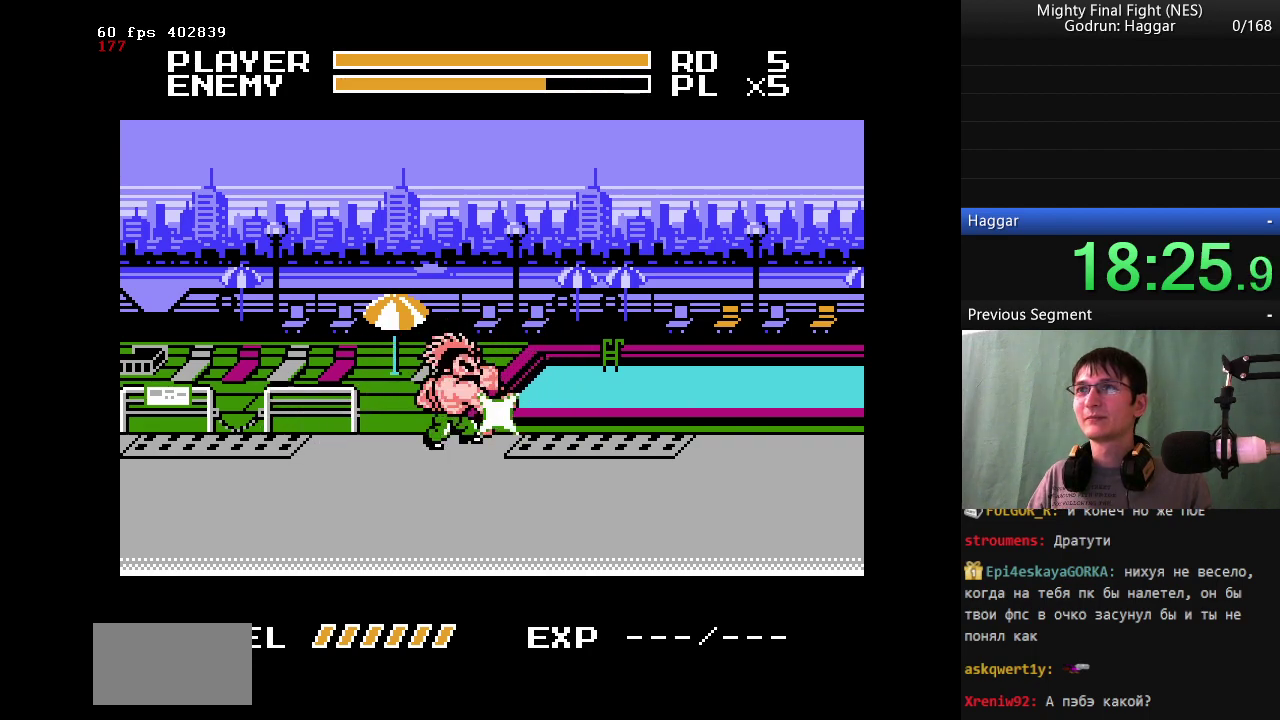
{"buttons": ["B", "DPAD_RIGHT"], "events": [[100, "B", "up"], [250, "B", "down"], [483, "DPAD_RIGHT", "down"]]}
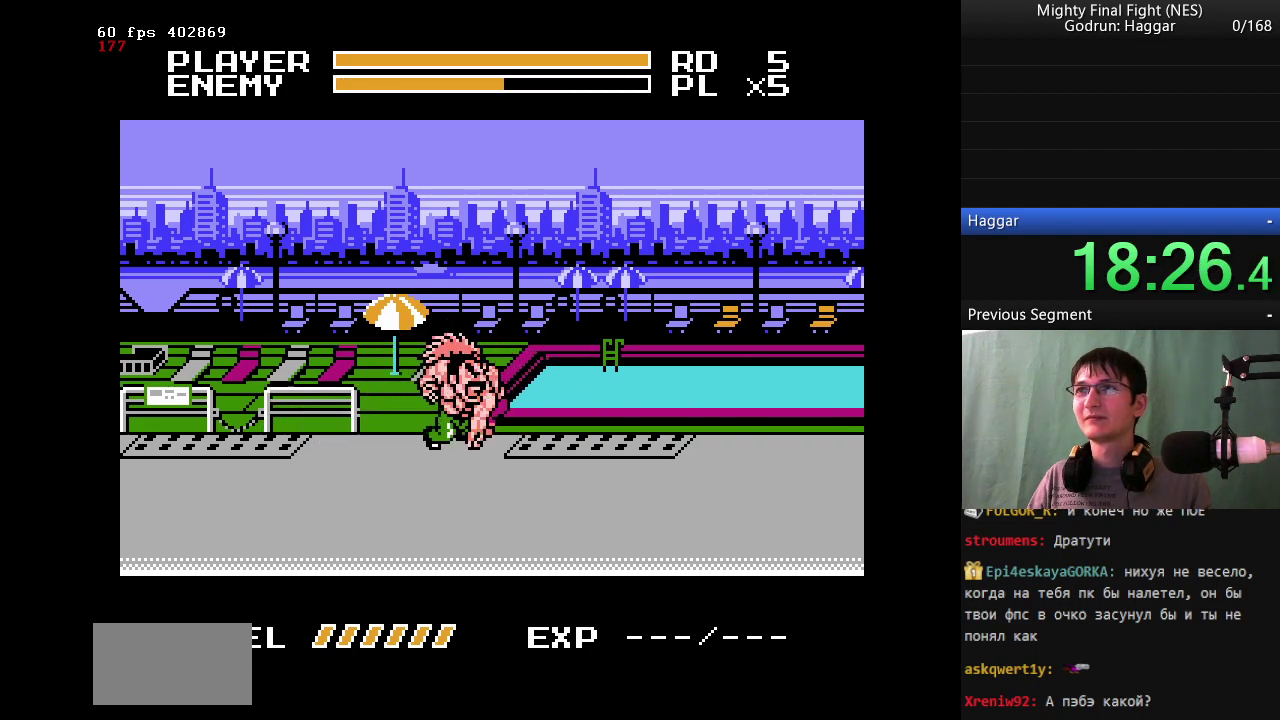
{"buttons": ["B"], "events": [[217, "B", "up"], [300, "DPAD_RIGHT", "up"], [500, "B", "down"]]}
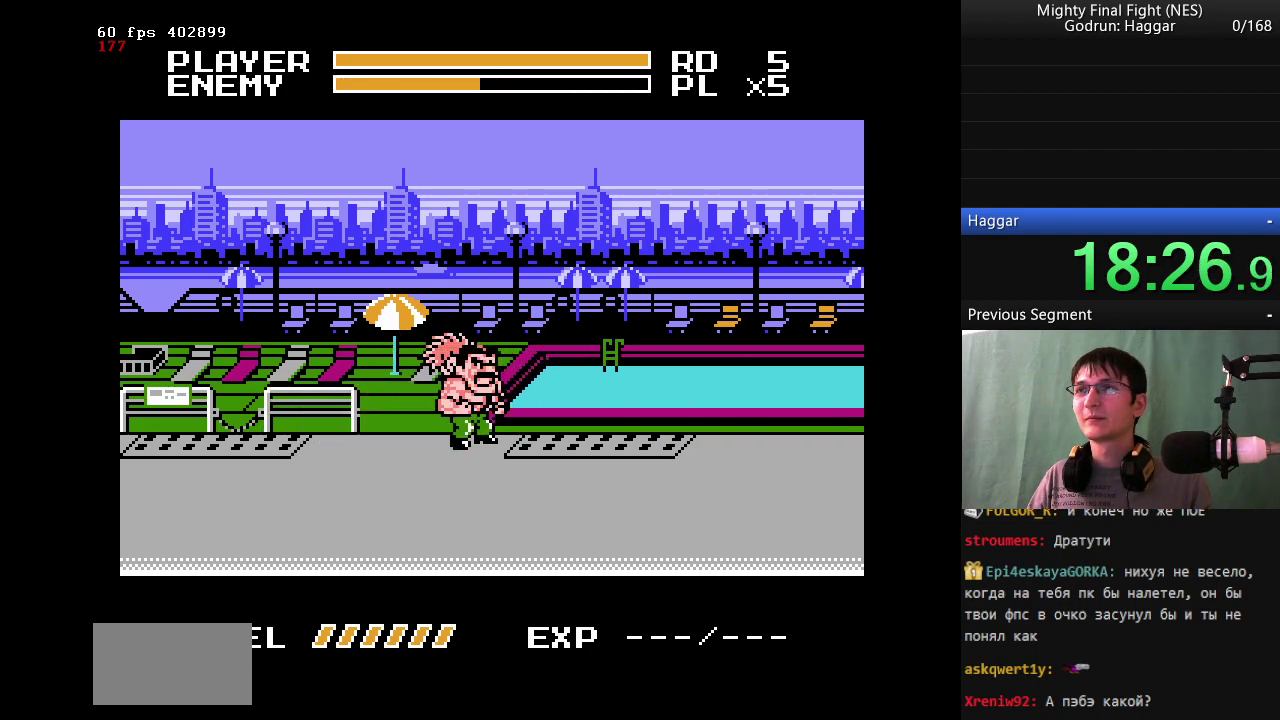
{"buttons": [], "events": [[183, "B", "up"], [317, "B", "down"], [500, "B", "up"]]}
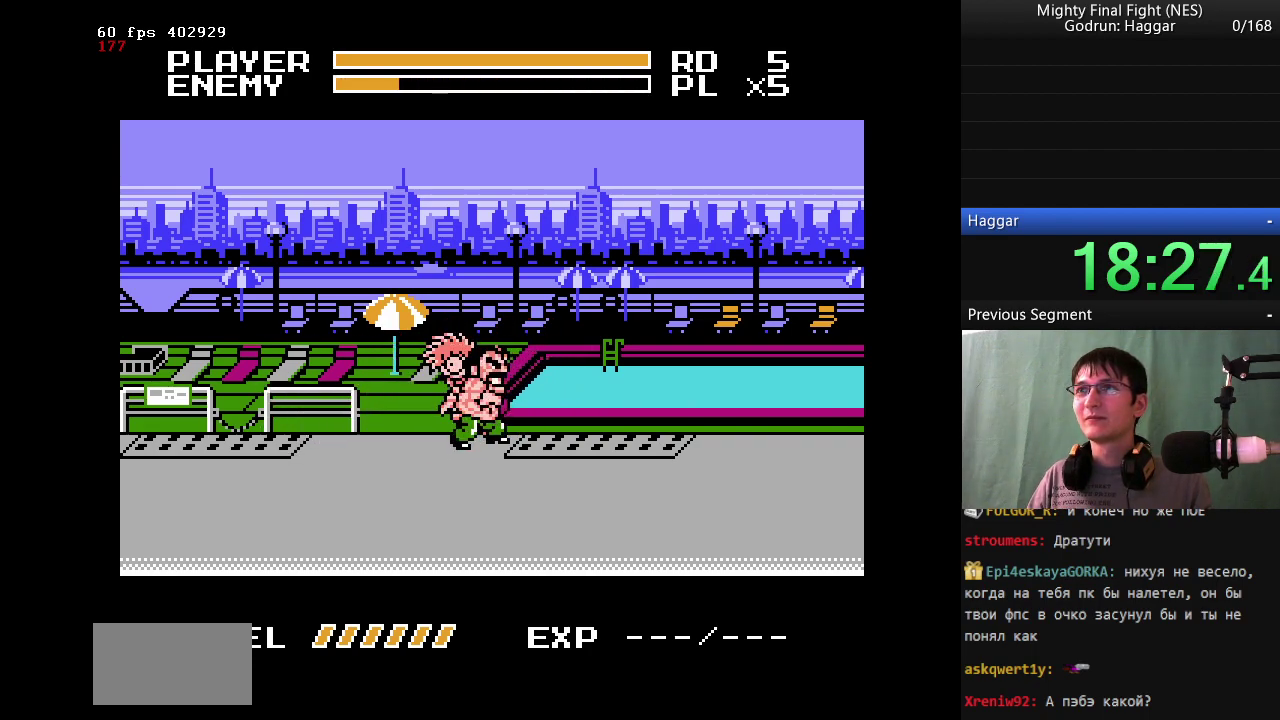
{"buttons": [], "events": [[100, "B", "down"], [283, "B", "up"], [333, "B", "down"], [467, "B", "up"]]}
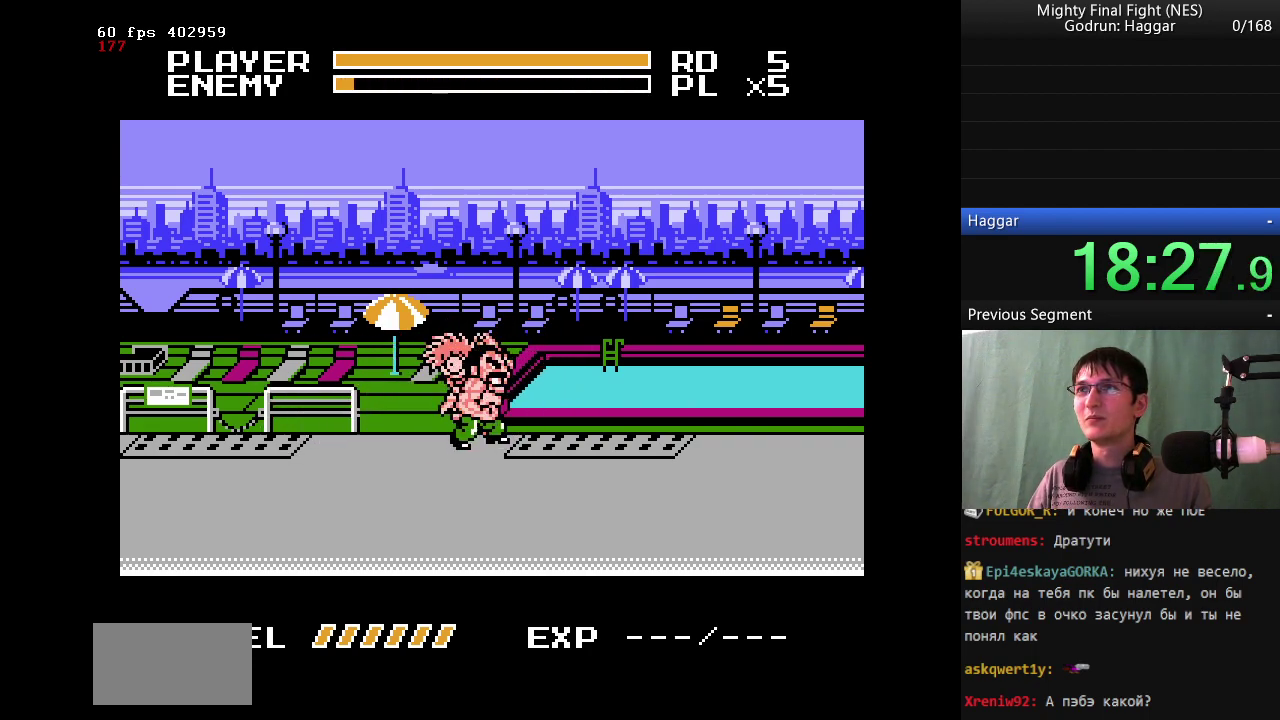
{"buttons": [], "events": [[67, "B", "down"], [167, "B", "up"], [217, "B", "down"], [317, "B", "up"]]}